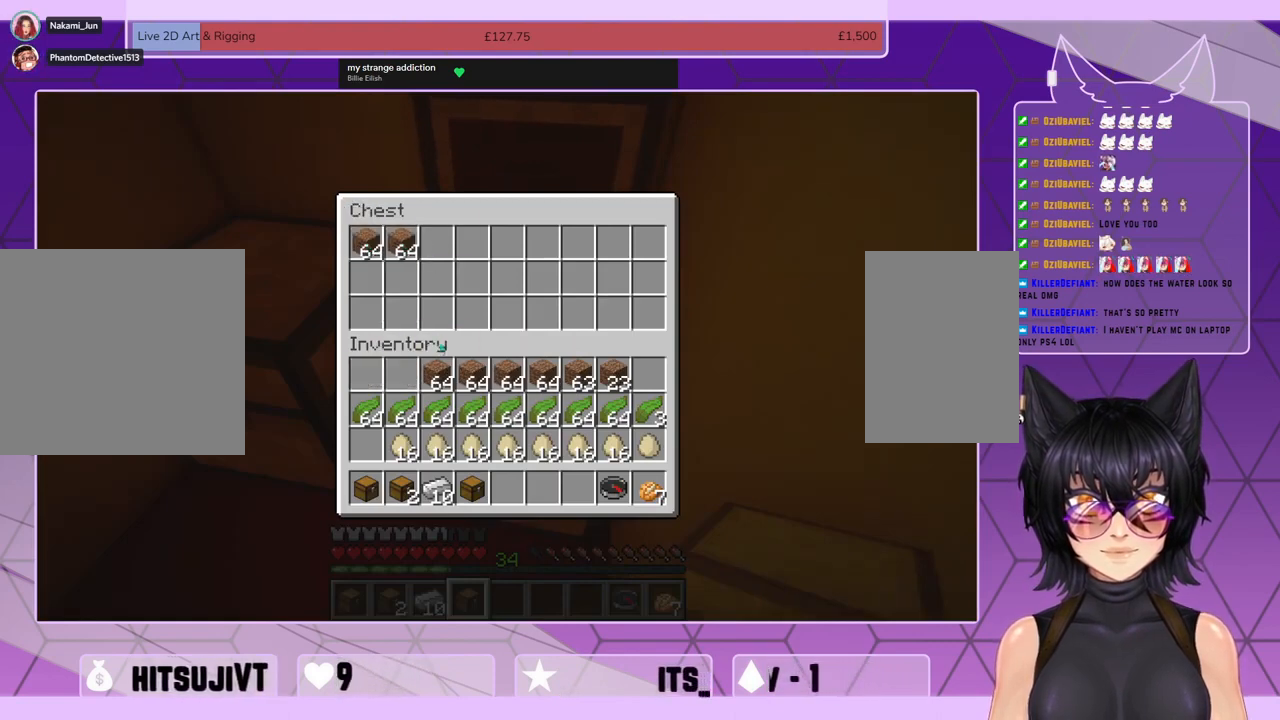
Gameplay with keyboard and mouse; each line is a JSON object with the keys and mouse buttons held at the frame after it. "events" lists presses ("down") and releases ("up") of "a", "c", "ctrl", "d", "e", "f", "q", "r", "s", "shift", "space", "tab", "v", "w", "x", "z", "mouse_left", "mouse_wheel", "mouse_right", "mouse_mb4" and "mouse_mb5" between this image and that frame as [ms after this image, input, new state], when the widget could be followed in between. "mouse_left", "mouse_wheel", "mouse_right", "mouse_mb4", "mouse_mb5" = the "left", "wheel", "right", "mb4", "mb5" buttons of the "mouse" list. No other keys are recorded. Fast repeated clicks can show as one long hold. "wheel" means that the mouse wheel is clicked or scrolled. Mouse movement is not recorded.
{"keys": [], "mouse": [], "events": []}
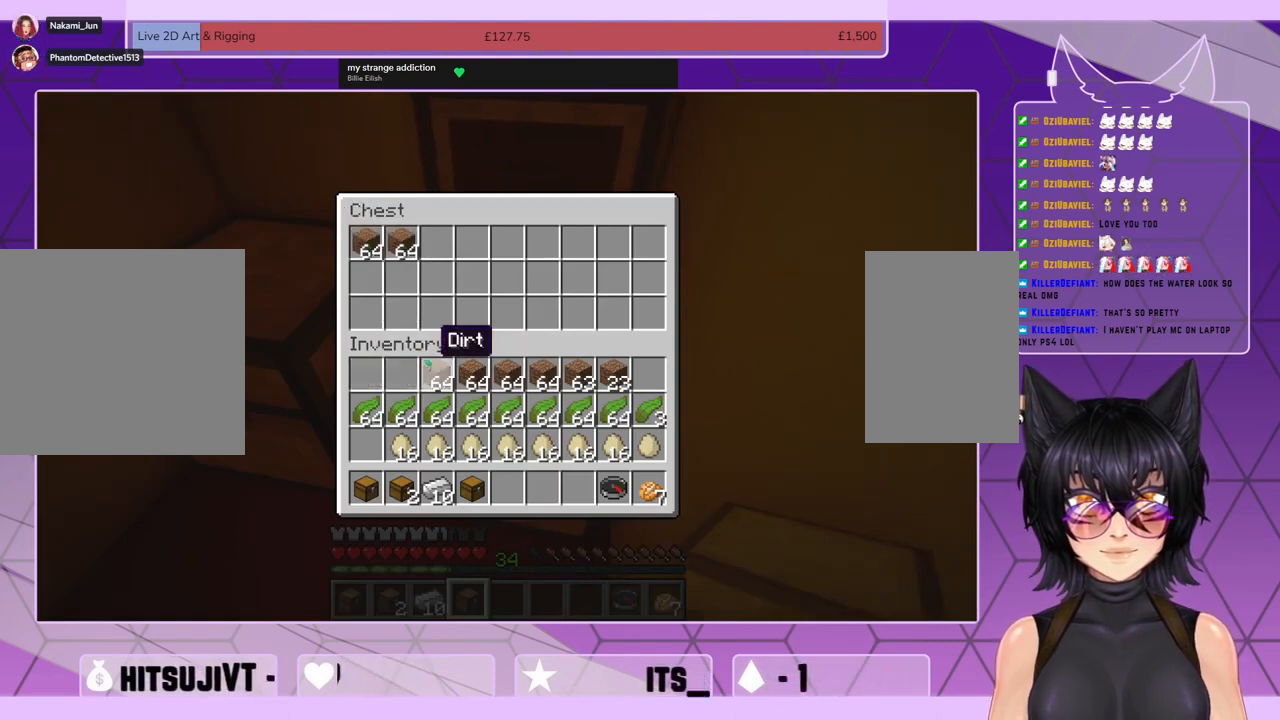
{"keys": [], "mouse": ["left"], "events": [[100, "mouse_left", "down"], [200, "mouse_left", "up"], [500, "mouse_left", "down"]]}
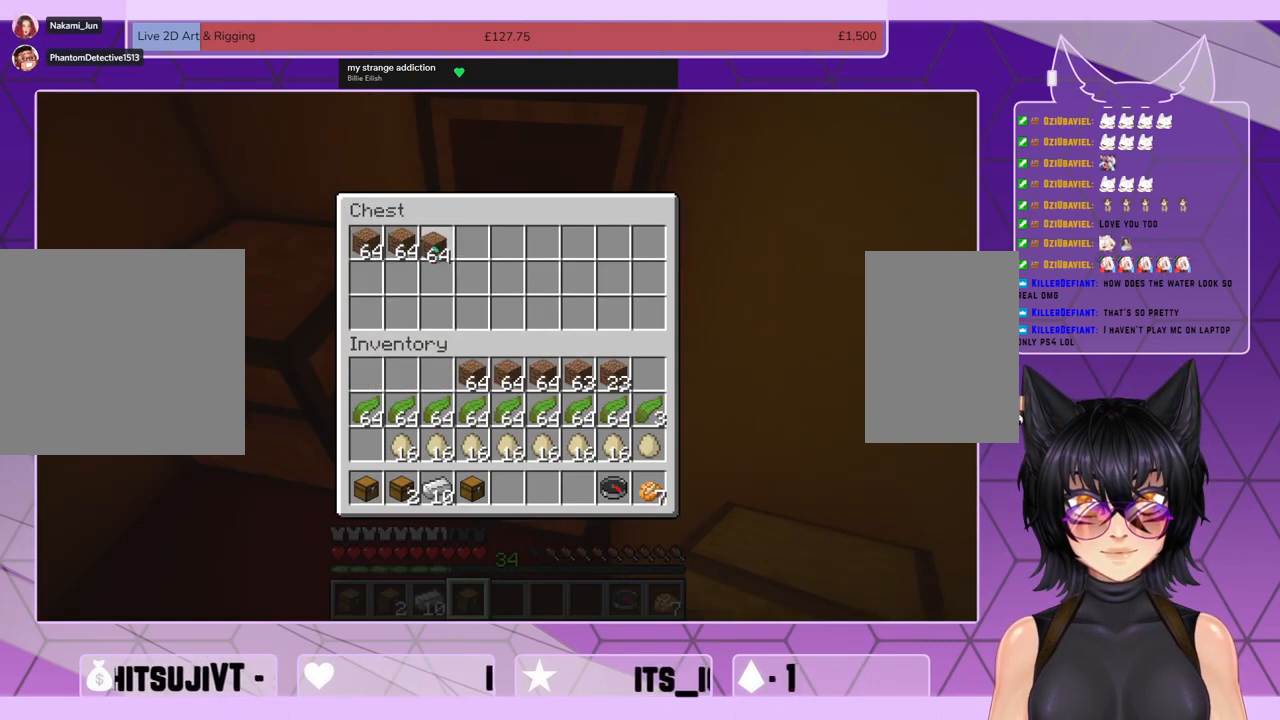
{"keys": [], "mouse": [], "events": [[67, "mouse_left", "up"], [367, "mouse_left", "down"], [467, "mouse_left", "up"]]}
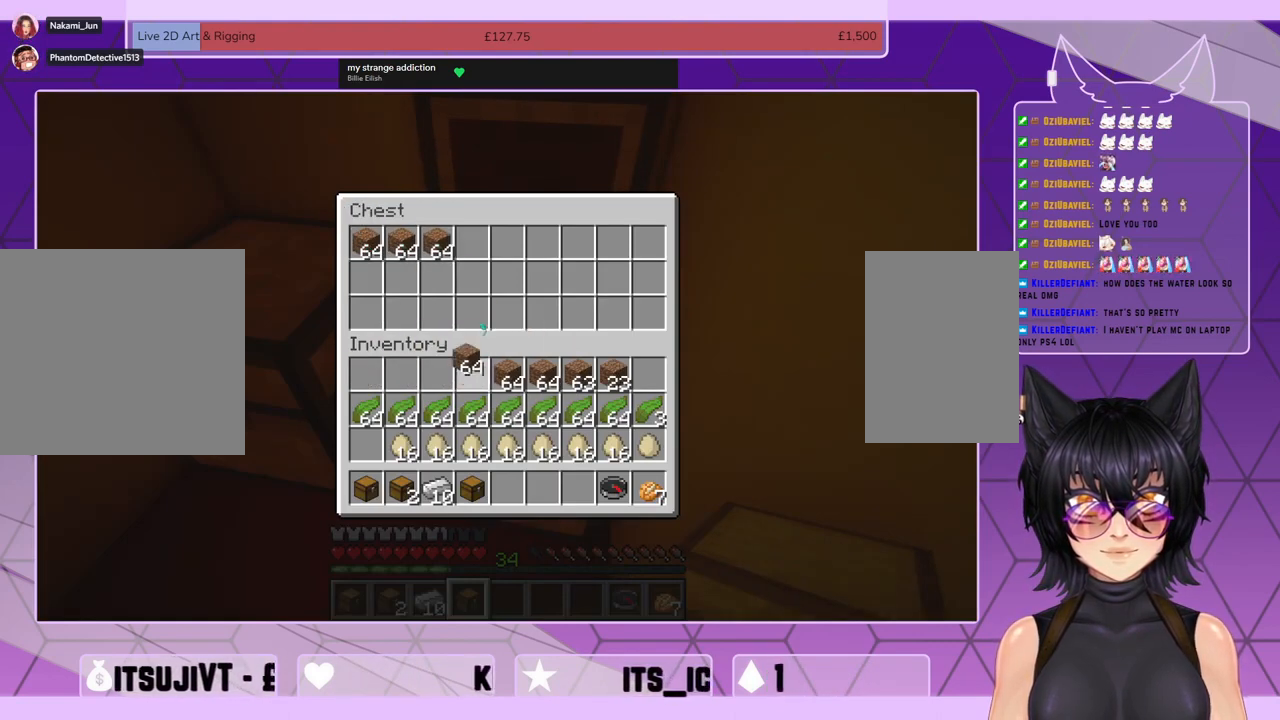
{"keys": [], "mouse": [], "events": [[300, "mouse_left", "down"], [367, "mouse_left", "up"]]}
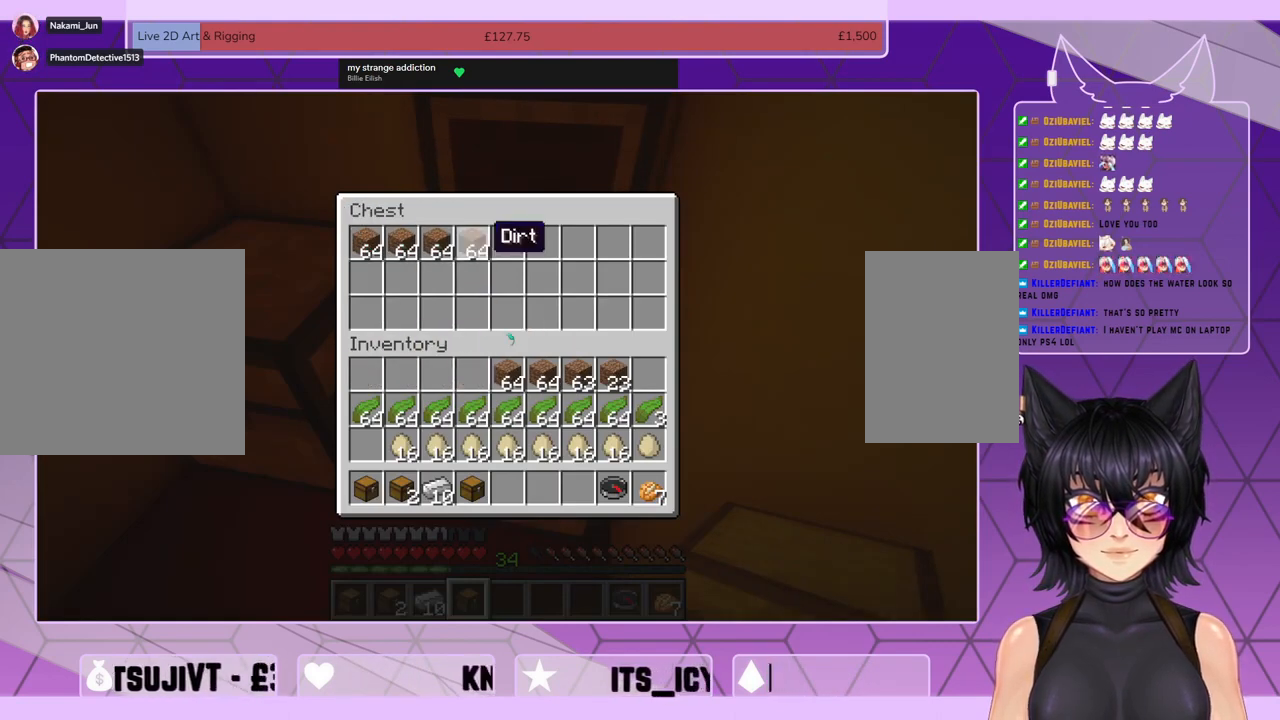
{"keys": [], "mouse": ["left"], "events": [[167, "mouse_left", "down"], [267, "mouse_left", "up"], [433, "mouse_left", "down"]]}
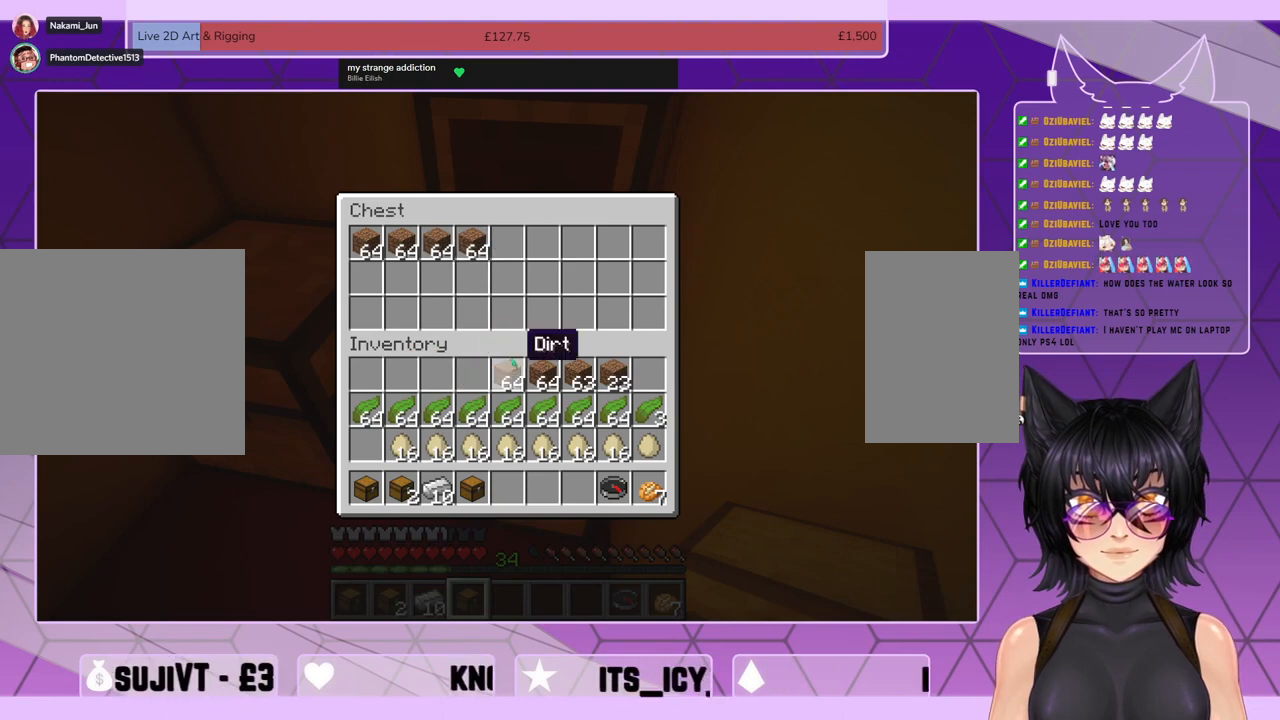
{"keys": [], "mouse": [], "events": [[33, "mouse_left", "up"], [333, "mouse_left", "down"], [433, "mouse_left", "up"]]}
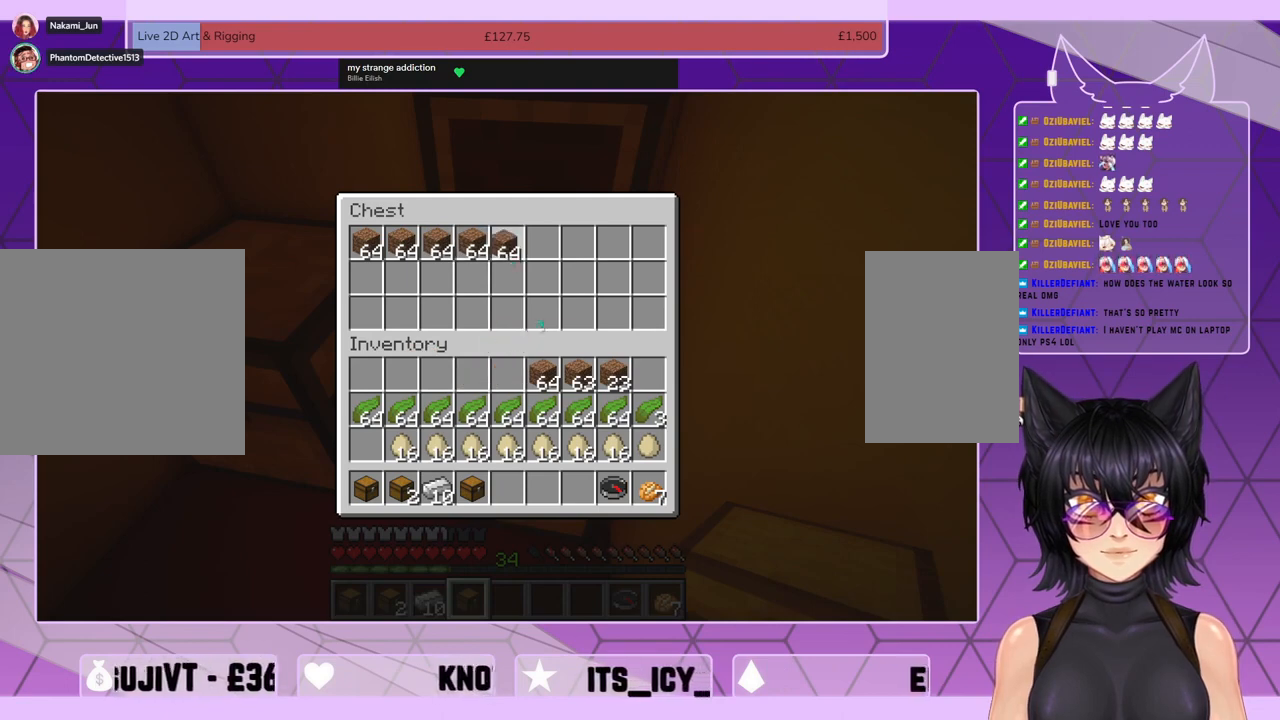
{"keys": [], "mouse": [], "events": []}
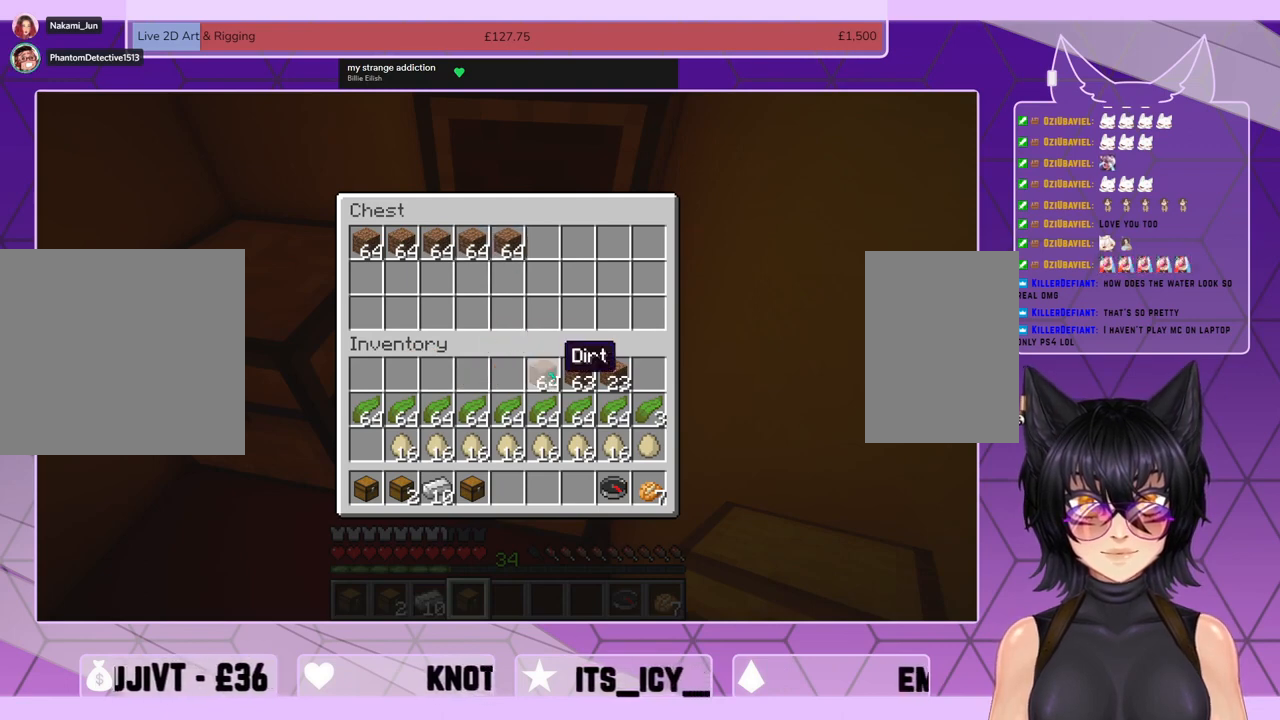
{"keys": [], "mouse": ["left"], "events": [[67, "mouse_left", "down"], [167, "mouse_left", "up"], [433, "mouse_left", "down"]]}
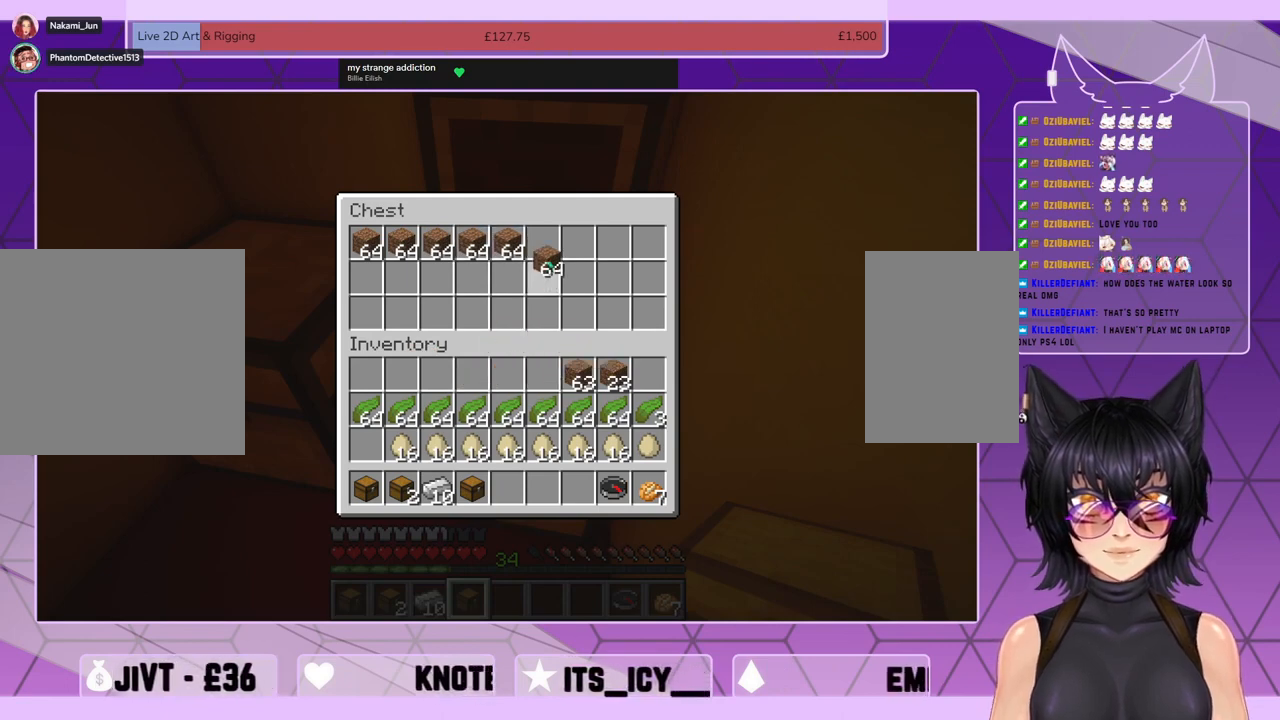
{"keys": [], "mouse": ["left"], "events": [[33, "mouse_left", "up"], [433, "mouse_left", "down"]]}
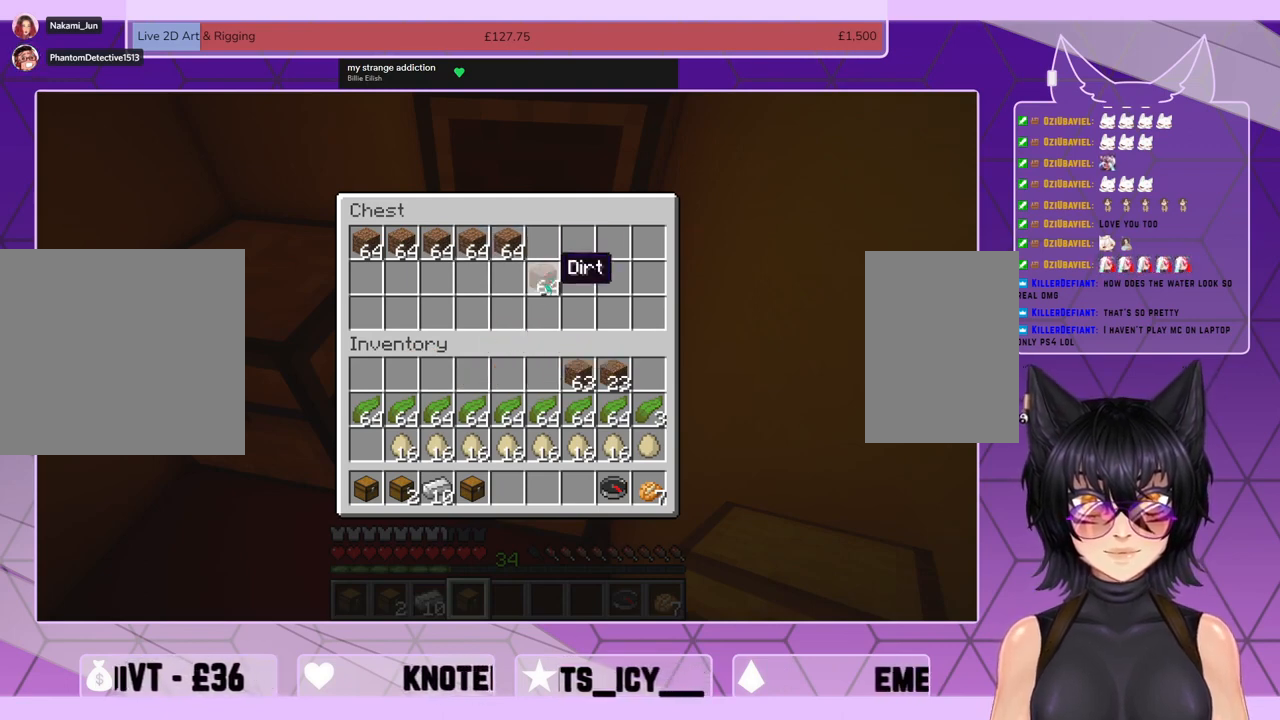
{"keys": [], "mouse": [], "events": [[33, "mouse_left", "up"], [267, "mouse_left", "down"], [367, "mouse_left", "up"]]}
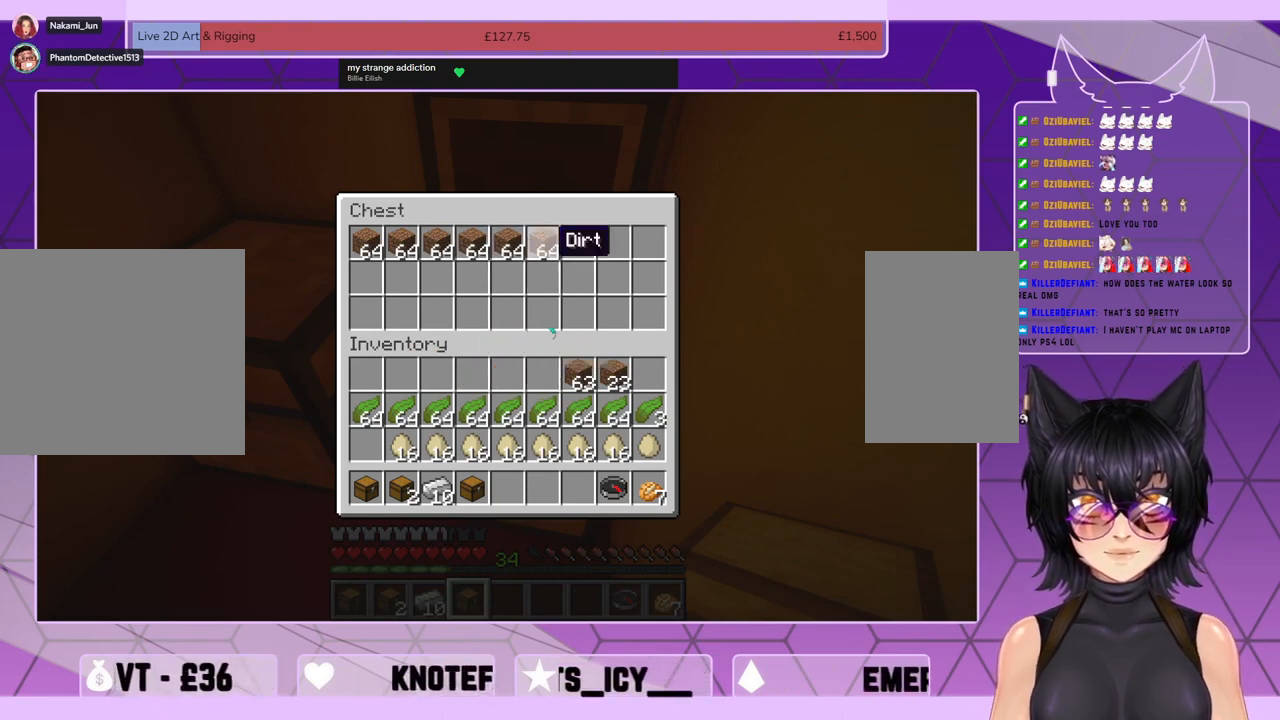
{"keys": [], "mouse": [], "events": []}
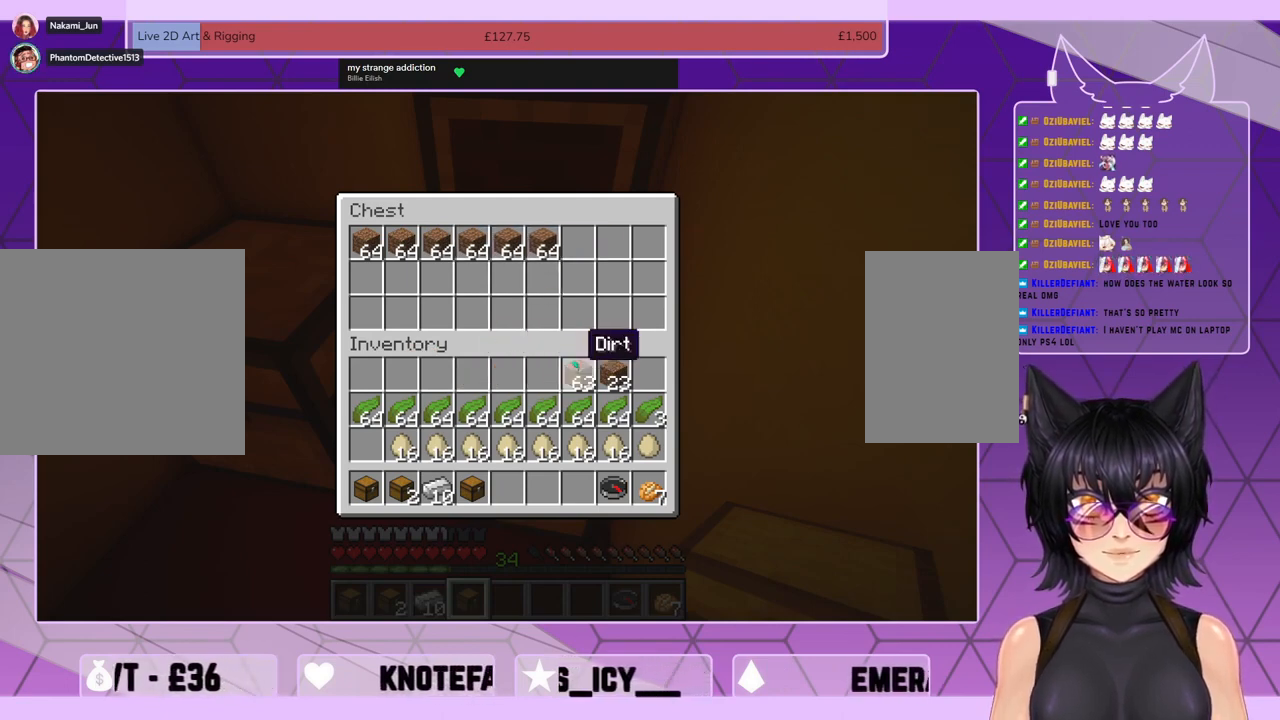
{"keys": [], "mouse": ["left"], "events": [[33, "mouse_left", "down"], [100, "mouse_left", "up"], [500, "mouse_left", "down"]]}
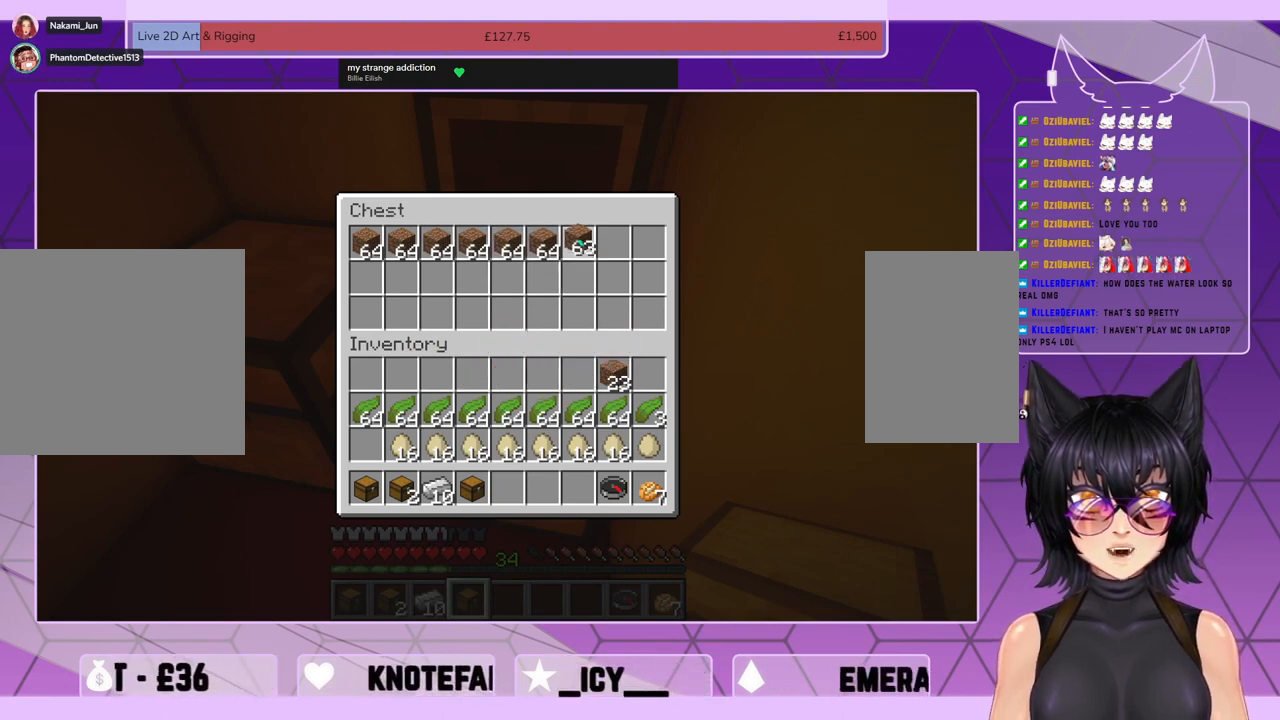
{"keys": [], "mouse": [], "events": [[100, "mouse_left", "up"]]}
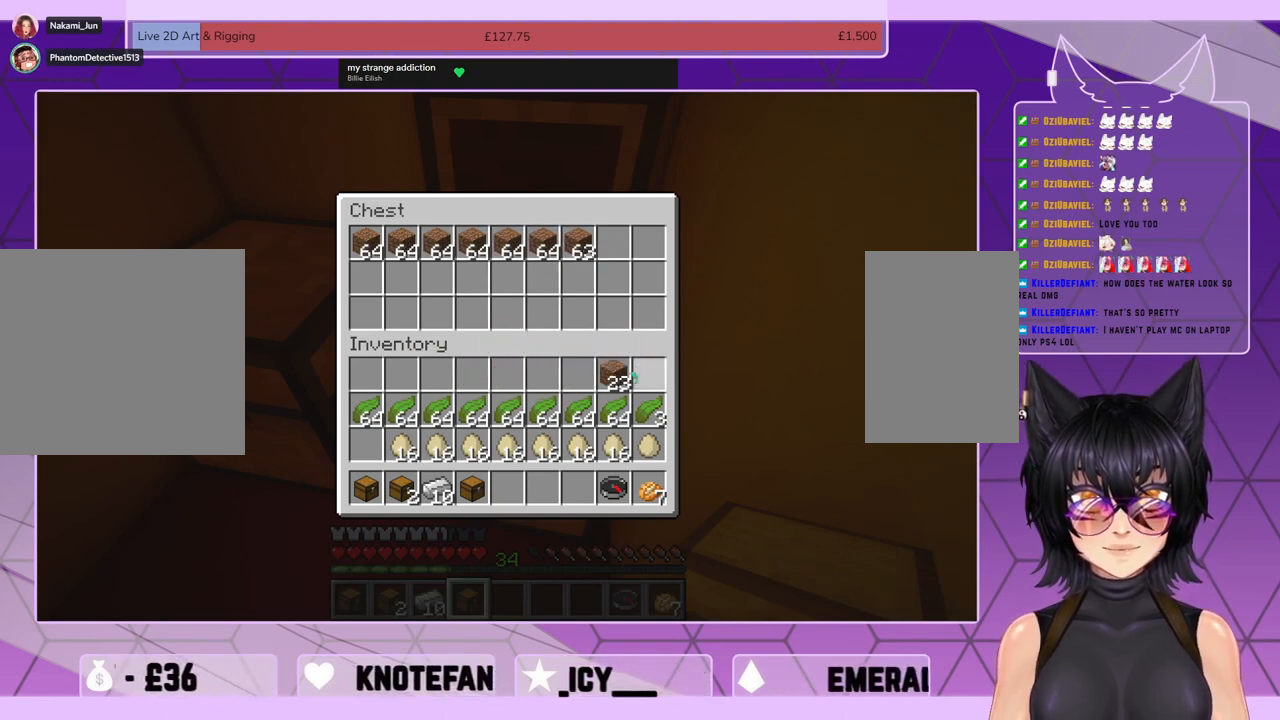
{"keys": [], "mouse": [], "events": [[367, "mouse_left", "down"], [467, "mouse_left", "up"]]}
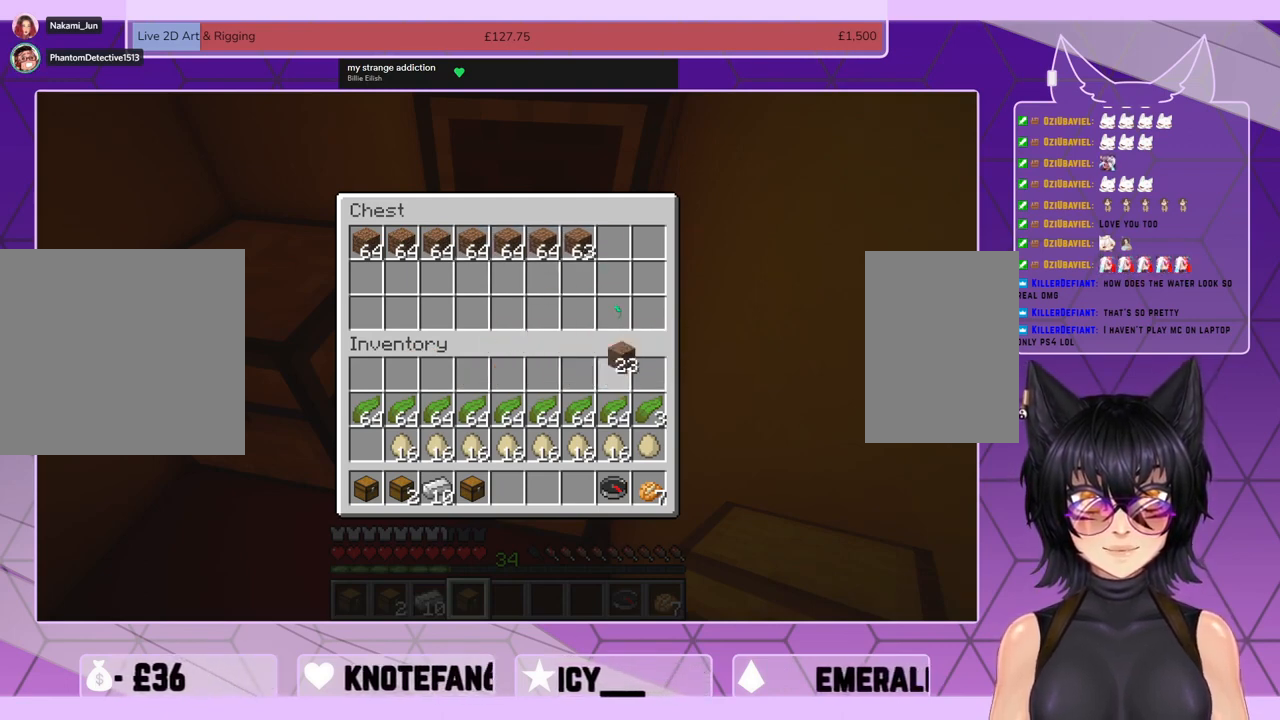
{"keys": [], "mouse": ["right"], "events": [[433, "mouse_right", "down"]]}
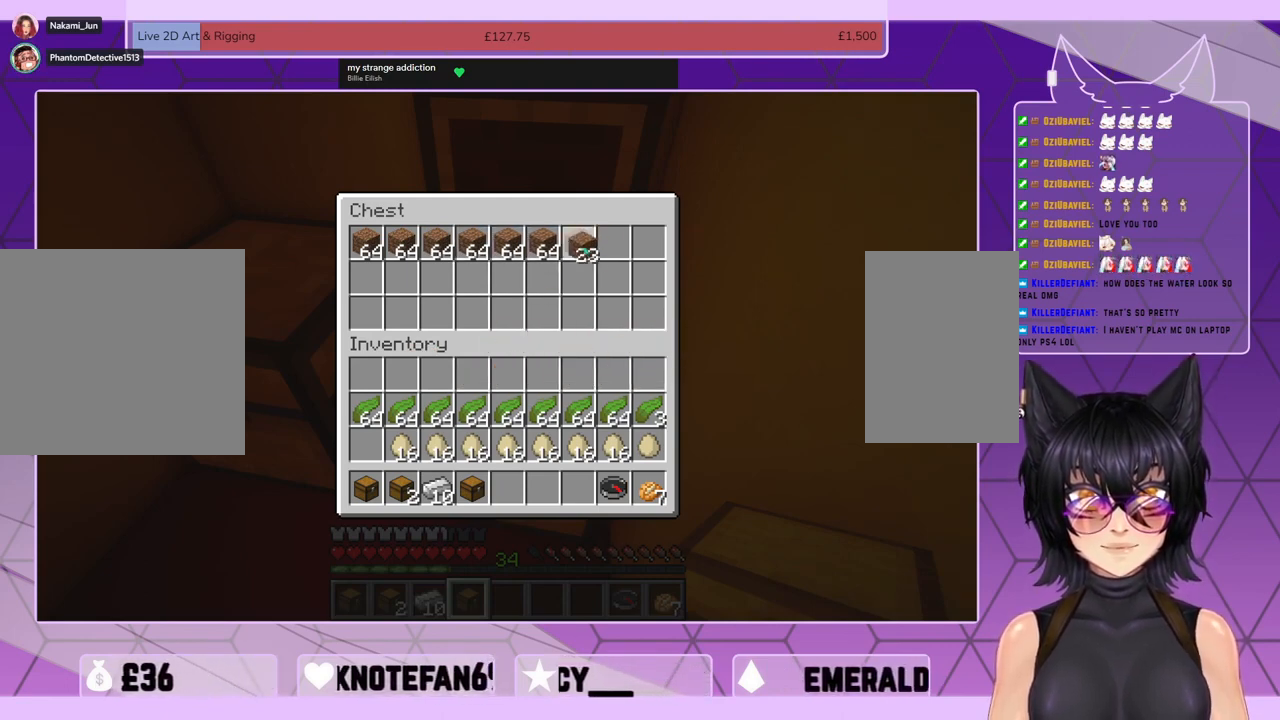
{"keys": [], "mouse": [], "events": [[33, "mouse_right", "up"], [367, "mouse_left", "down"], [467, "mouse_left", "up"]]}
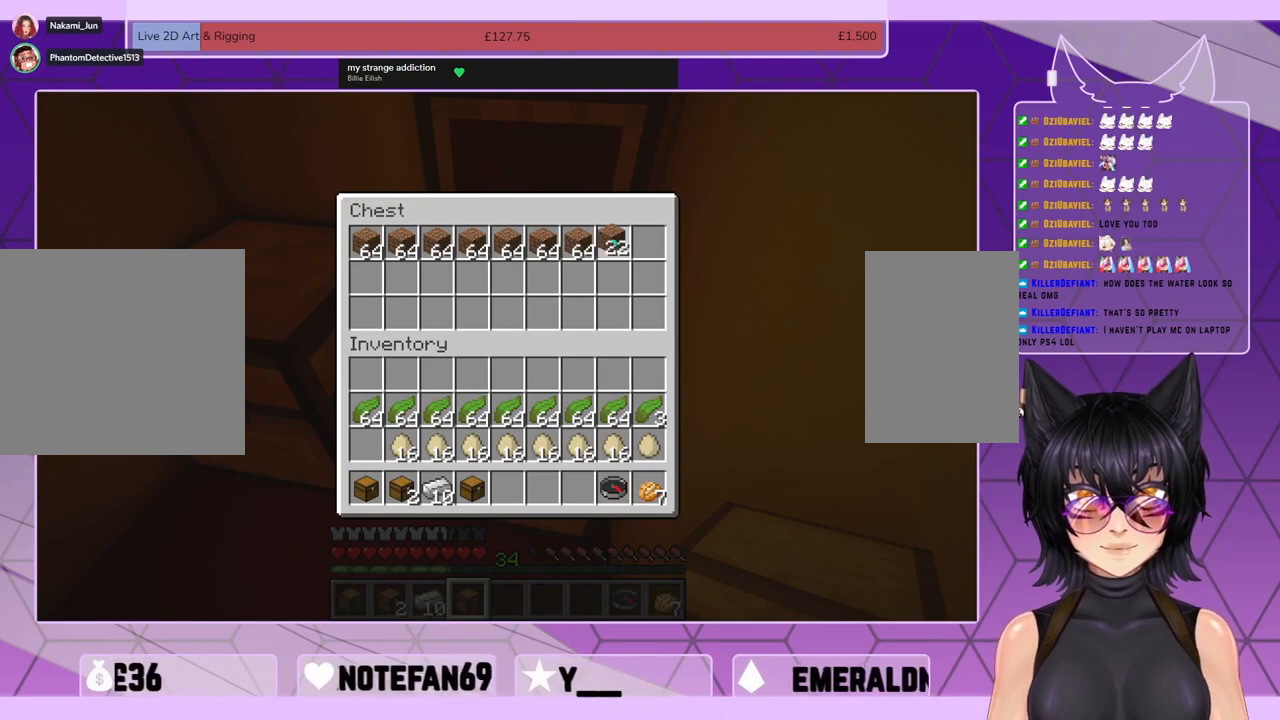
{"keys": [], "mouse": [], "events": [[100, "e", "down"], [200, "e", "up"]]}
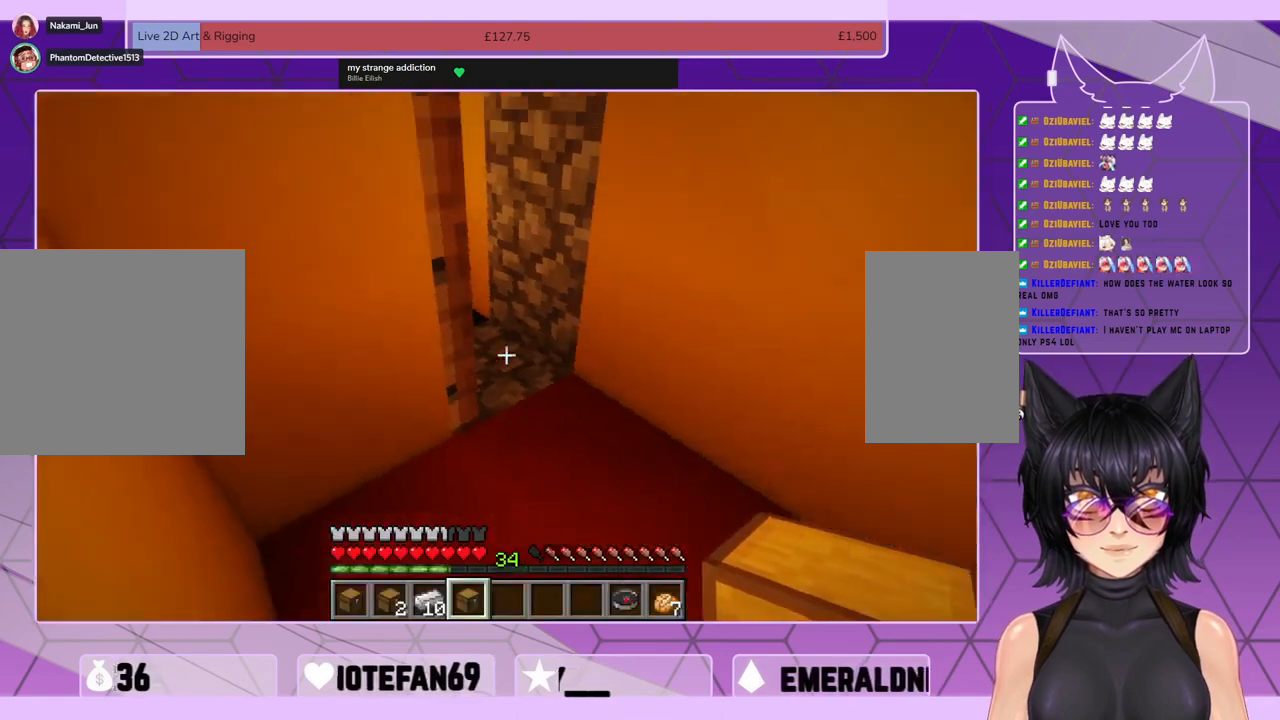
{"keys": ["w"], "mouse": [], "events": [[67, "w", "down"]]}
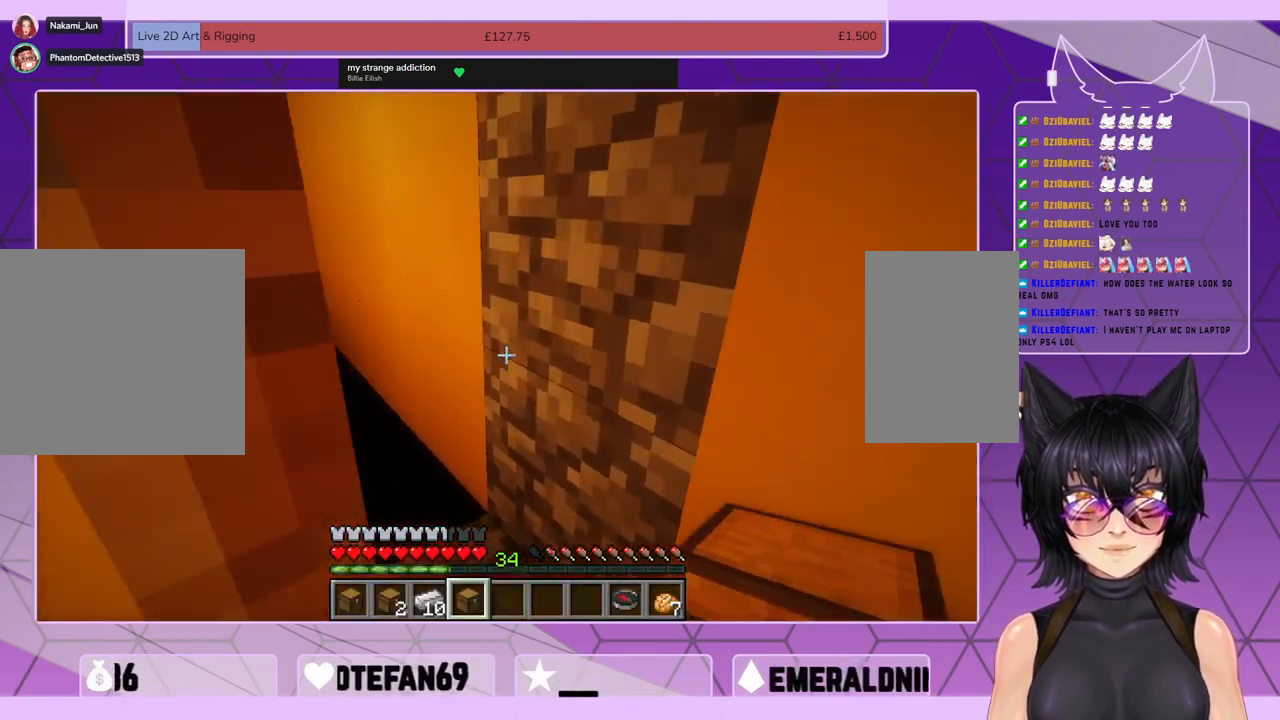
{"keys": ["w"], "mouse": [], "events": []}
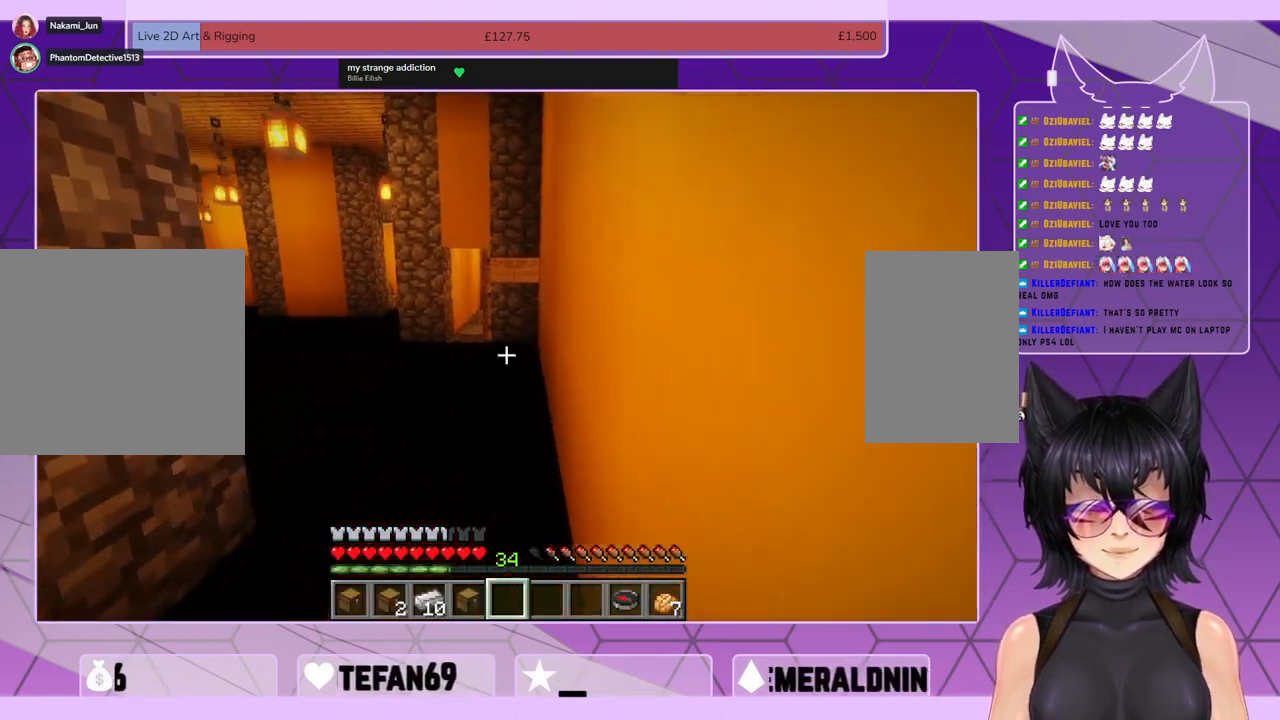
{"keys": ["shift", "w"], "mouse": [], "events": [[167, "shift", "down"]]}
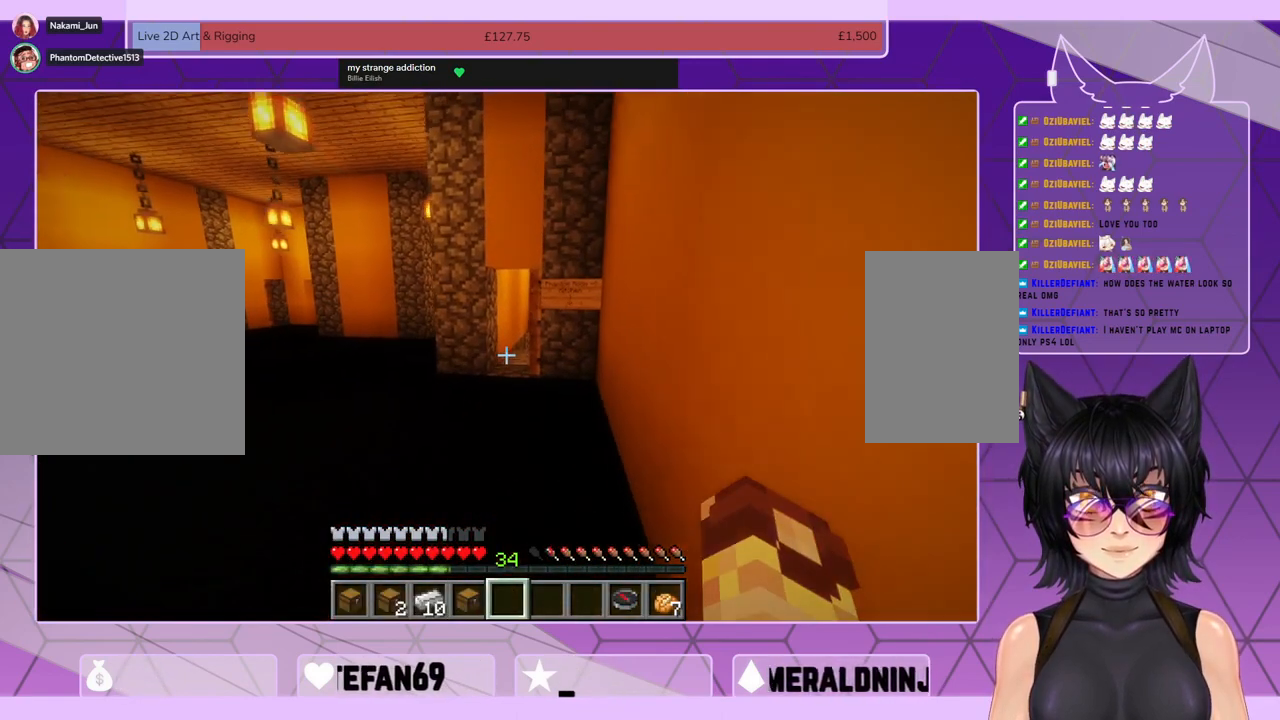
{"keys": ["shift", "w"], "mouse": [], "events": []}